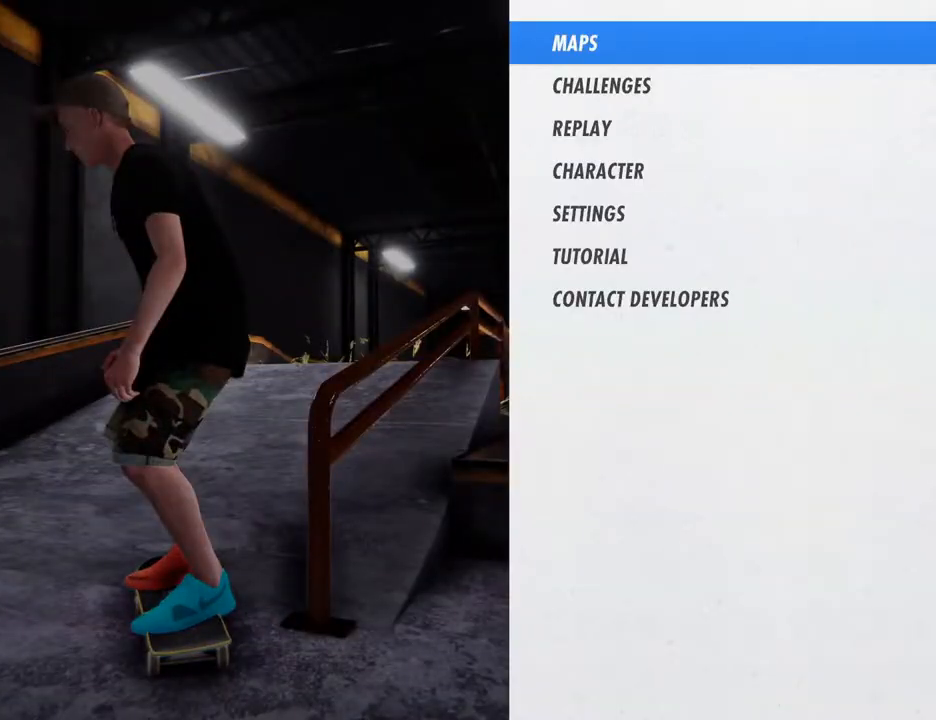
Gameplay with a controller (PlayStation layout); each line is a JSON object with the inputs held at the frame after it. "events" lists button and stick changes between this image and that frame as [ms after this image, input, new state], when the widget could be followed in between. Not read: DPAD_UP HOME L3 R3 SELECT.
{"buttons": ["L2", "START"], "left_stick": "down", "right_stick": "center", "events": []}
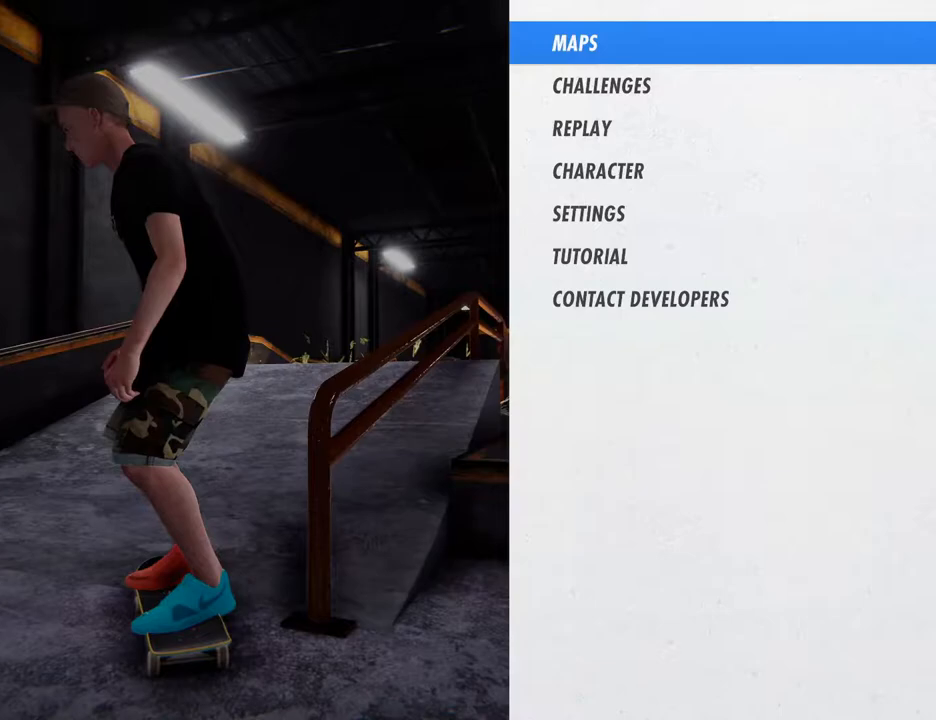
{"buttons": ["L2", "START"], "left_stick": "down", "right_stick": "center", "events": []}
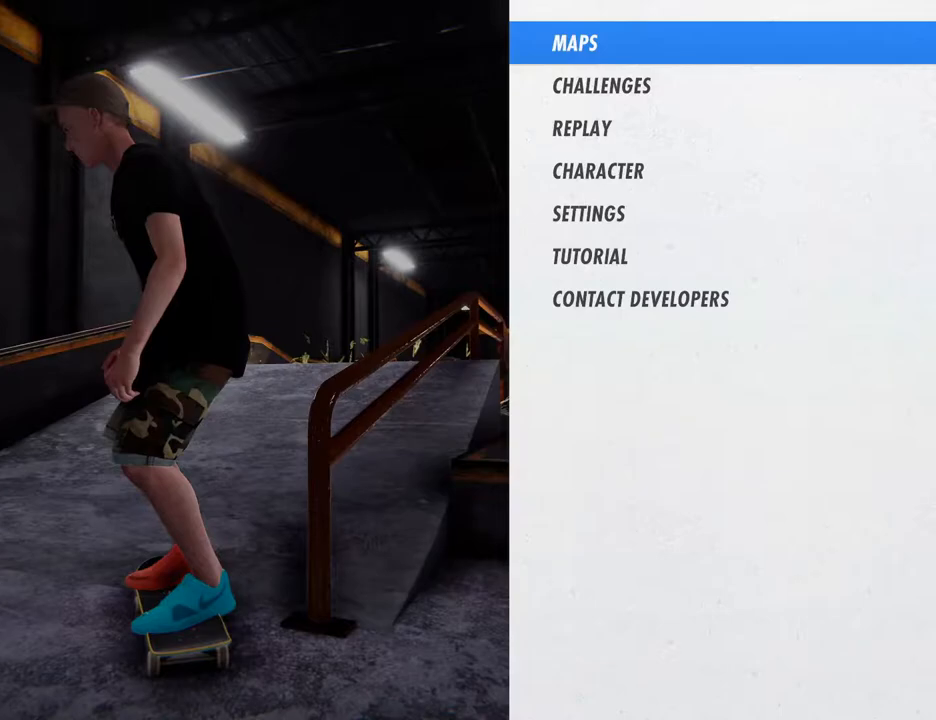
{"buttons": ["L2", "START"], "left_stick": "down", "right_stick": "center", "events": []}
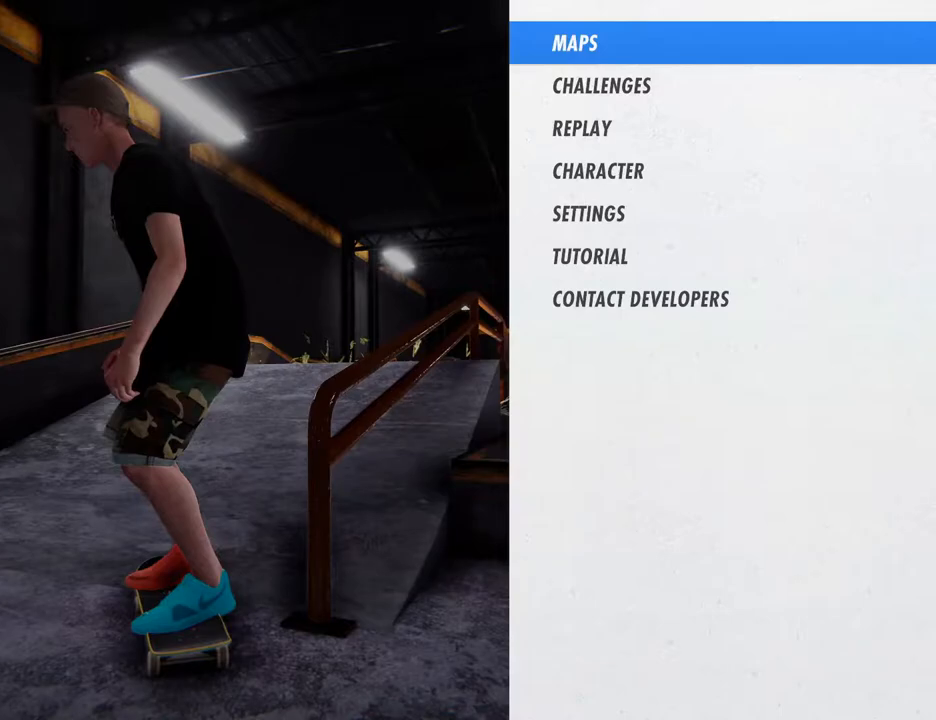
{"buttons": ["L2", "START"], "left_stick": "down", "right_stick": "center", "events": []}
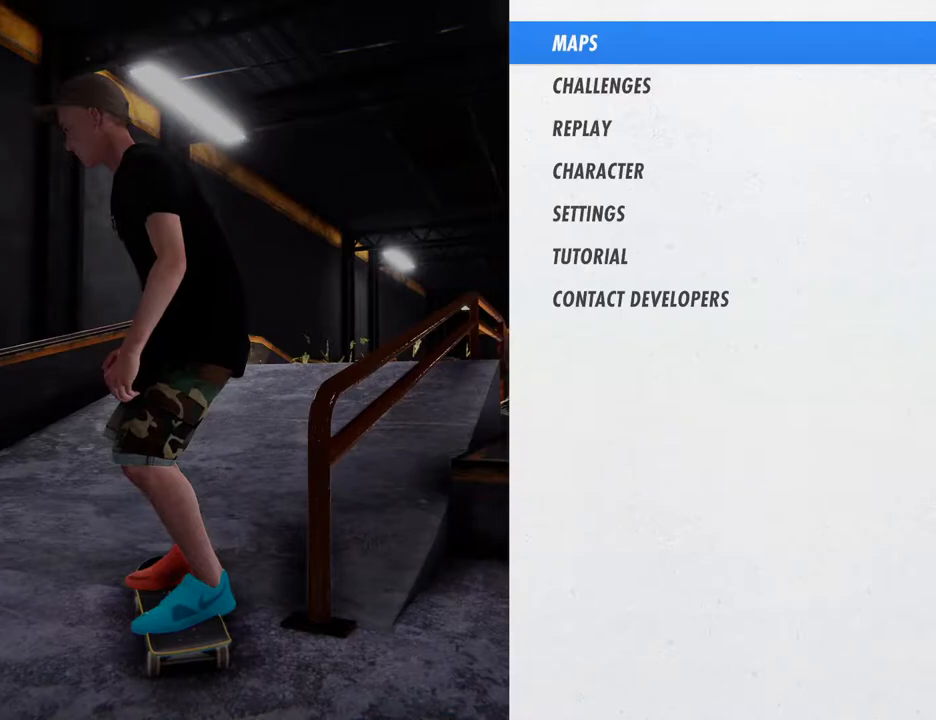
{"buttons": ["L2", "START"], "left_stick": "down", "right_stick": "center", "events": []}
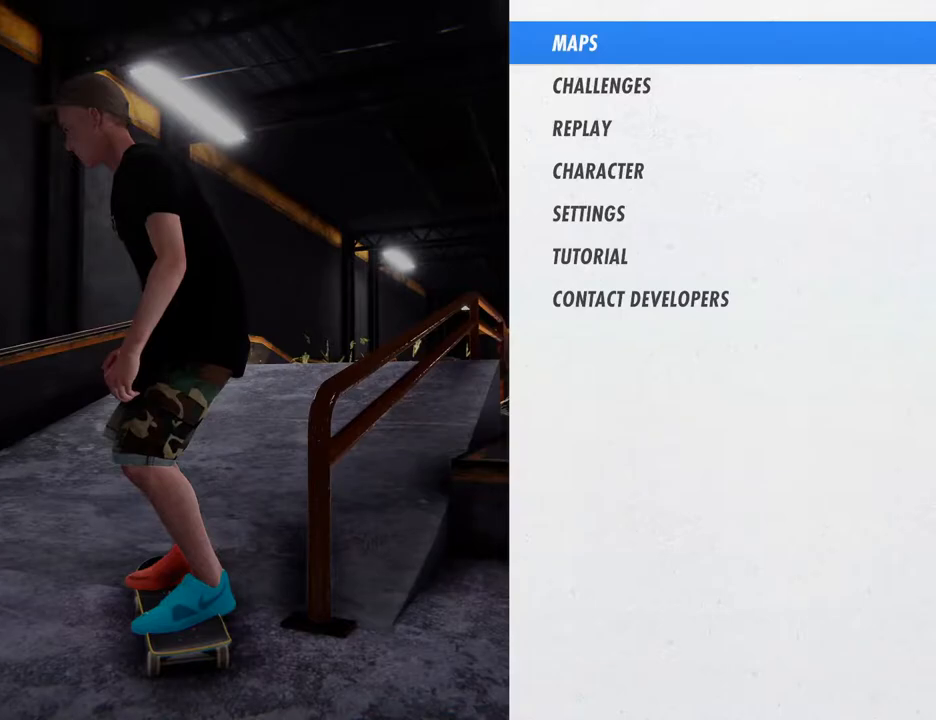
{"buttons": ["L2", "START"], "left_stick": "down", "right_stick": "center", "events": []}